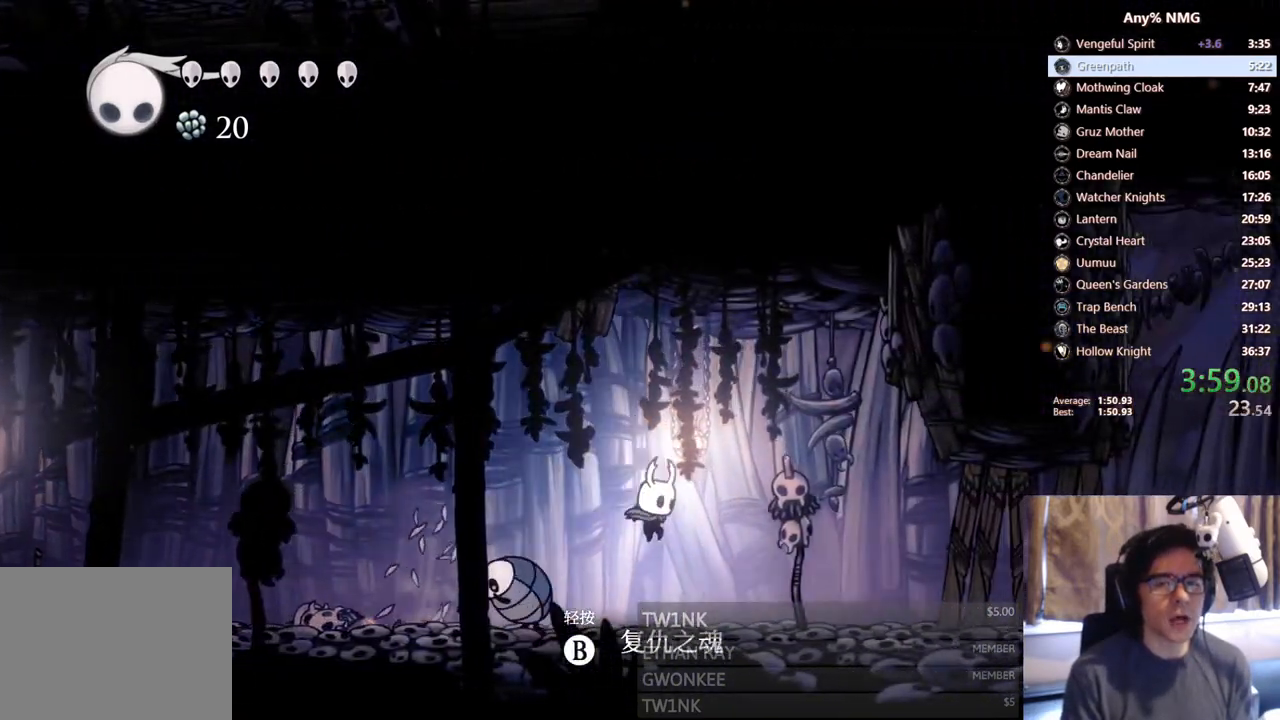
Gameplay with a controller (Xbox layout); each line is a JSON object with the inputs held at the frame after it. "events" lists button and stick changes between this image and that frame as [ms after this image, input, new state], when the widget could be followed in between. Not read: HOME L3 R3.
{"buttons": ["DPAD_UP", "DPAD_RIGHT"], "left_stick": "center", "right_stick": "center", "events": [[183, "A", "down"], [300, "DPAD_UP", "down"], [383, "A", "up"]]}
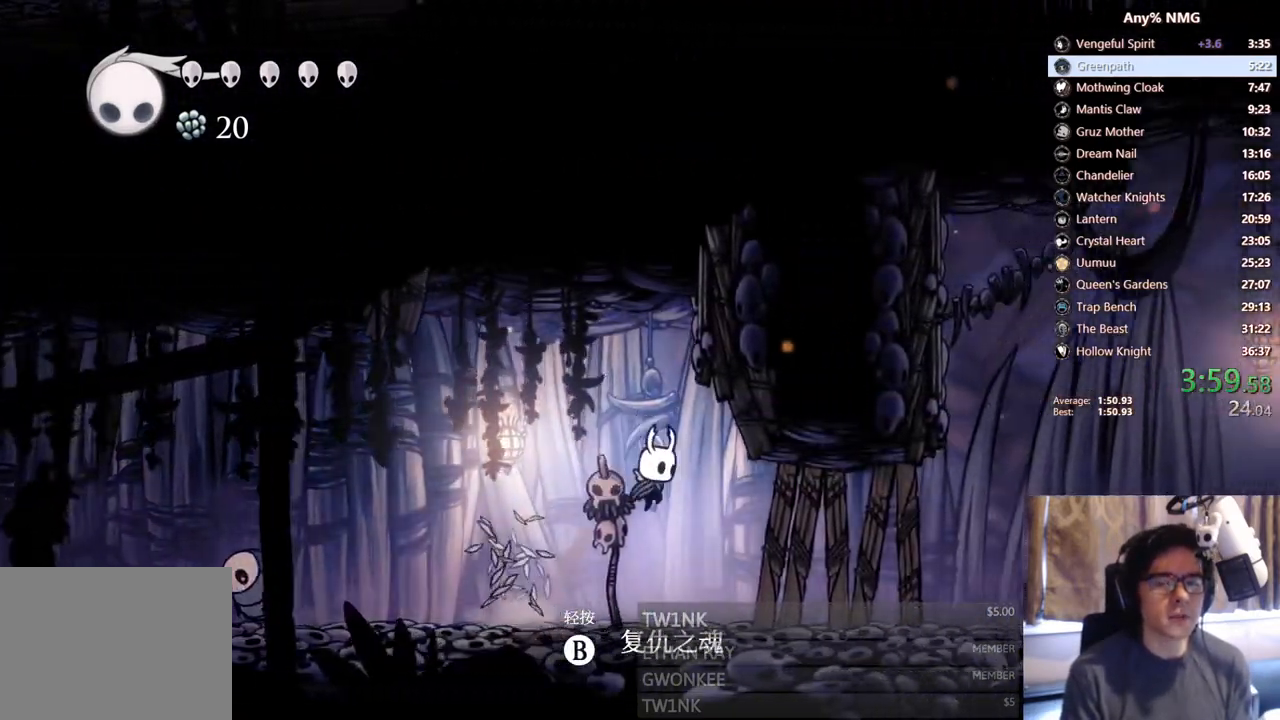
{"buttons": ["DPAD_UP", "DPAD_RIGHT"], "left_stick": "center", "right_stick": "center"}
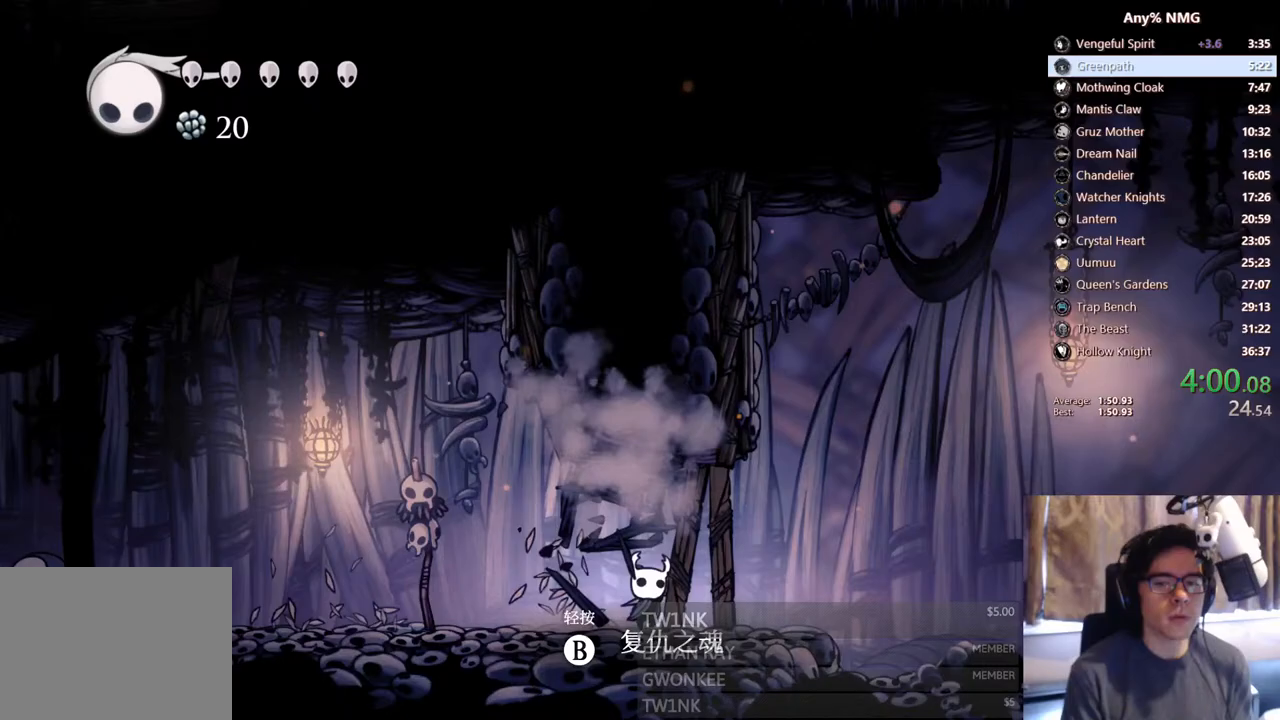
{"buttons": ["DPAD_RIGHT"], "left_stick": "center", "right_stick": "center"}
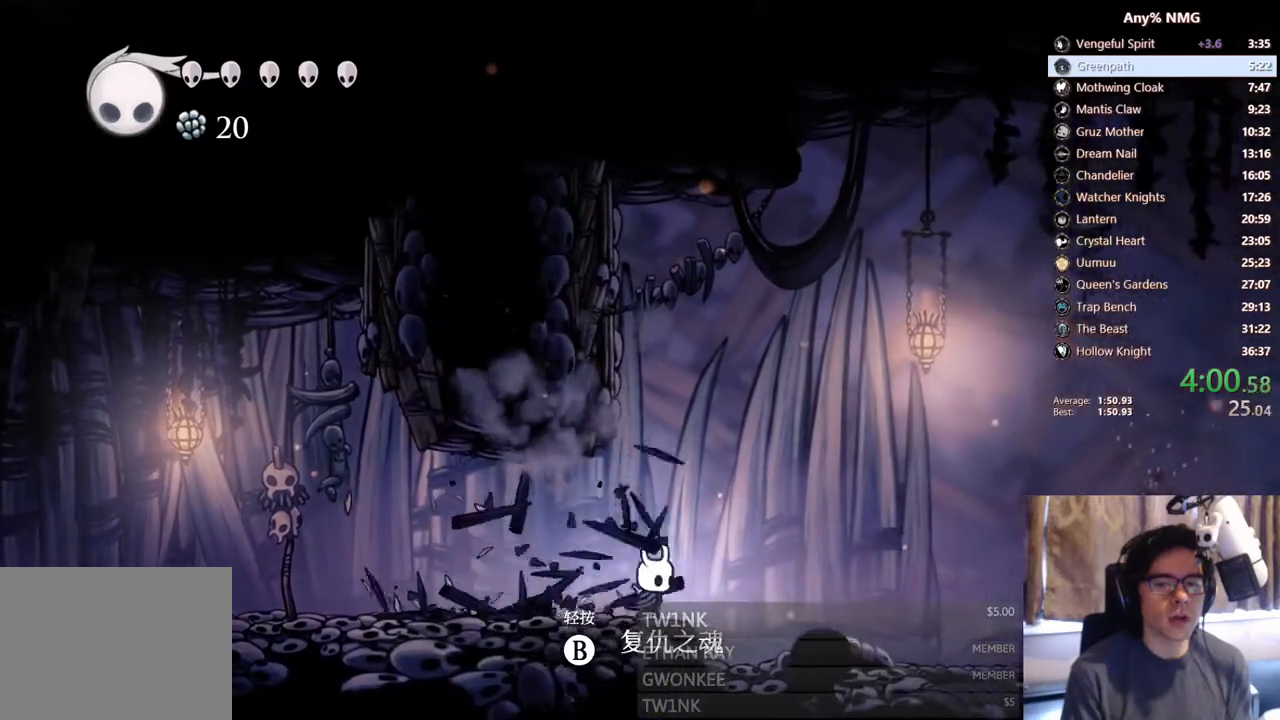
{"buttons": ["DPAD_RIGHT"], "left_stick": "center", "right_stick": "center", "events": [[83, "A", "down"], [233, "A", "up"]]}
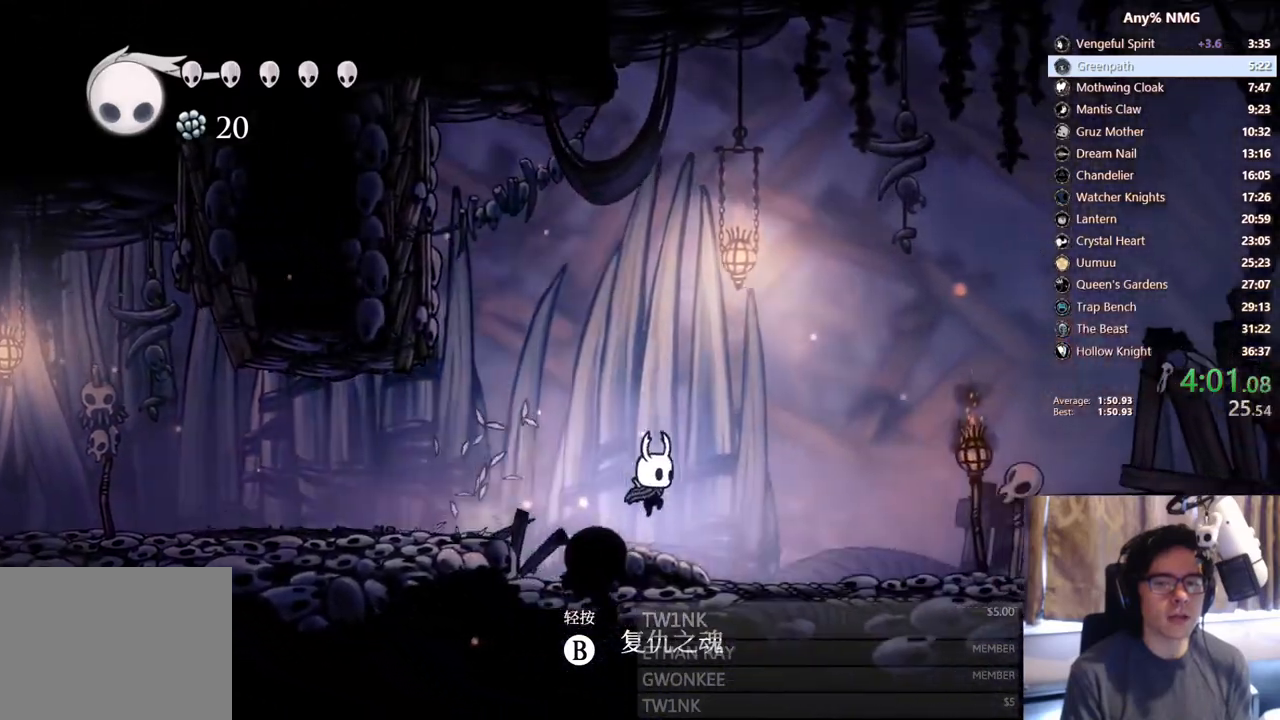
{"buttons": ["DPAD_RIGHT"], "left_stick": "center", "right_stick": "center", "events": [[83, "A", "down"], [267, "A", "up"]]}
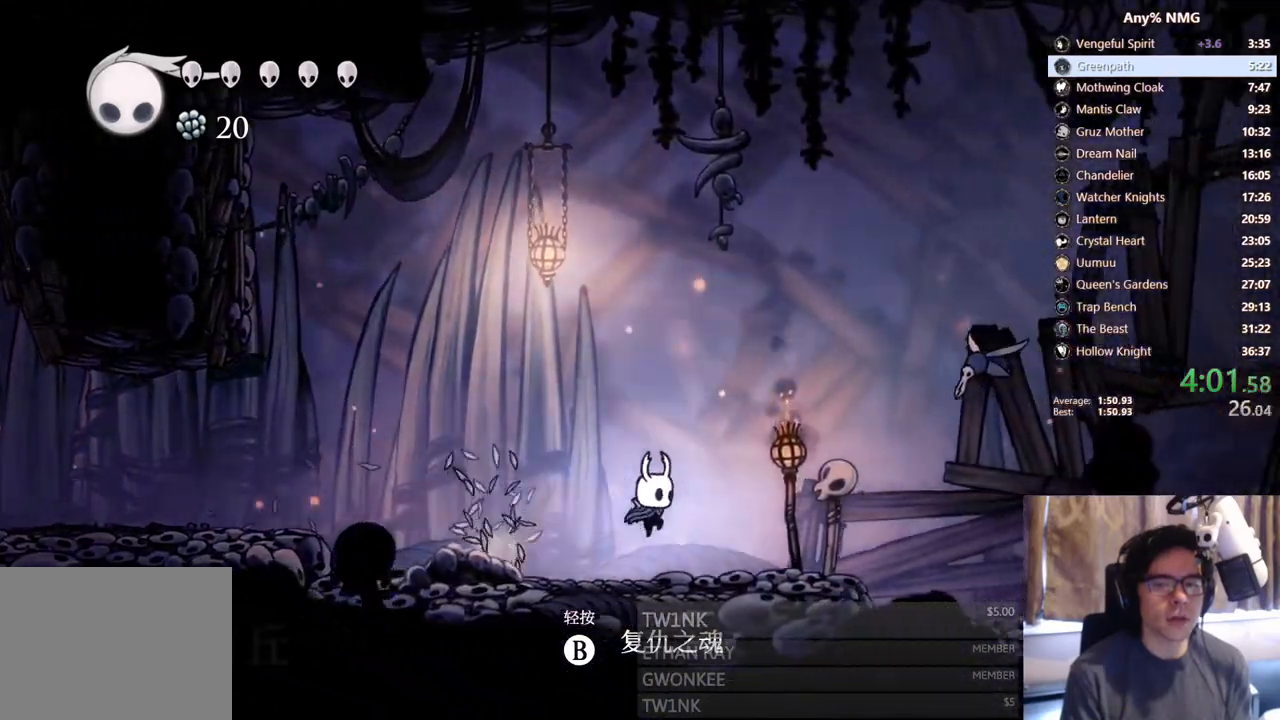
{"buttons": ["DPAD_UP", "DPAD_RIGHT"], "left_stick": "center", "right_stick": "center", "events": [[150, "A", "down"], [433, "A", "up"], [450, "DPAD_UP", "down"]]}